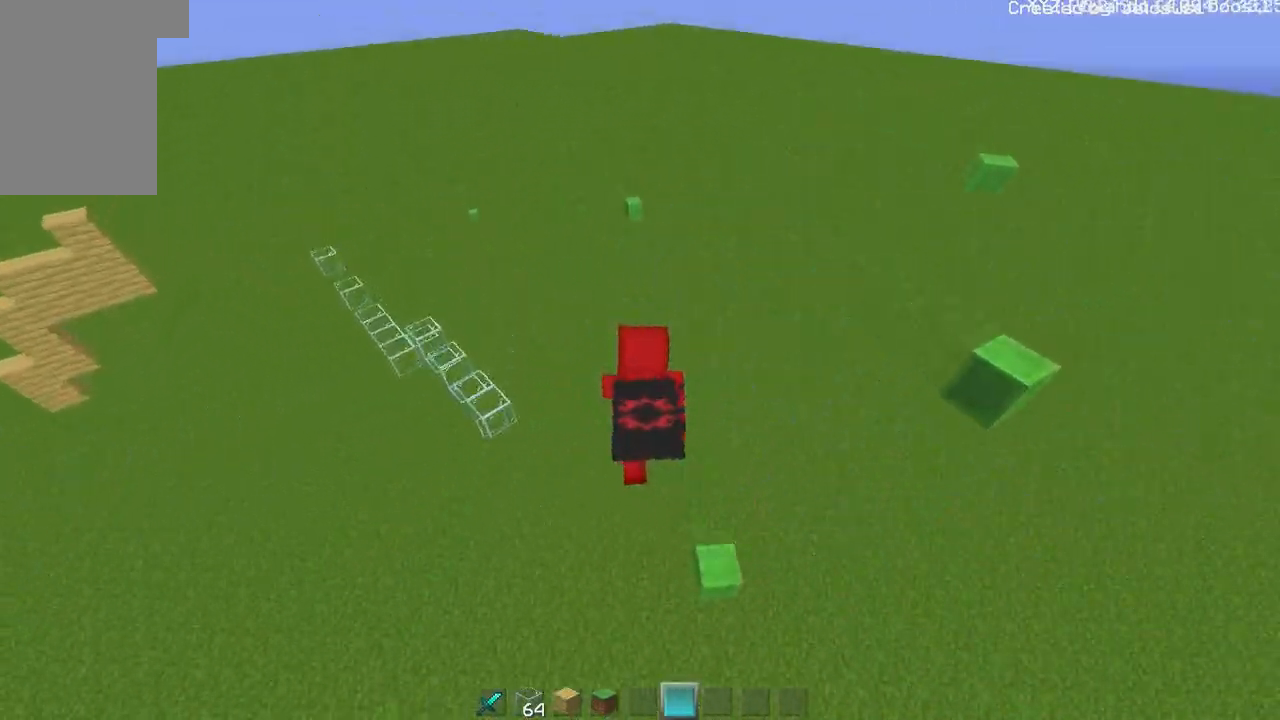
Gameplay with keyboard and mouse; each line is a JSON object with the keys and mouse buttons held at the frame after it. "events" lists presses ("down") and releases ("up") of "a", "d", "s", "shift", "w", "mouse_left" and "mouse_right" between this image and that frame as [ms after this image, input, new state], when the widget could be followed in between. "mouse_left", "mouse_right" = the "left", "right" buttons of the "mouse" list. No other keys are recorded. Fast repeated clicks can show as one long hold. Mouse movement is not recorded.
{"keys": ["w"], "mouse": [], "events": []}
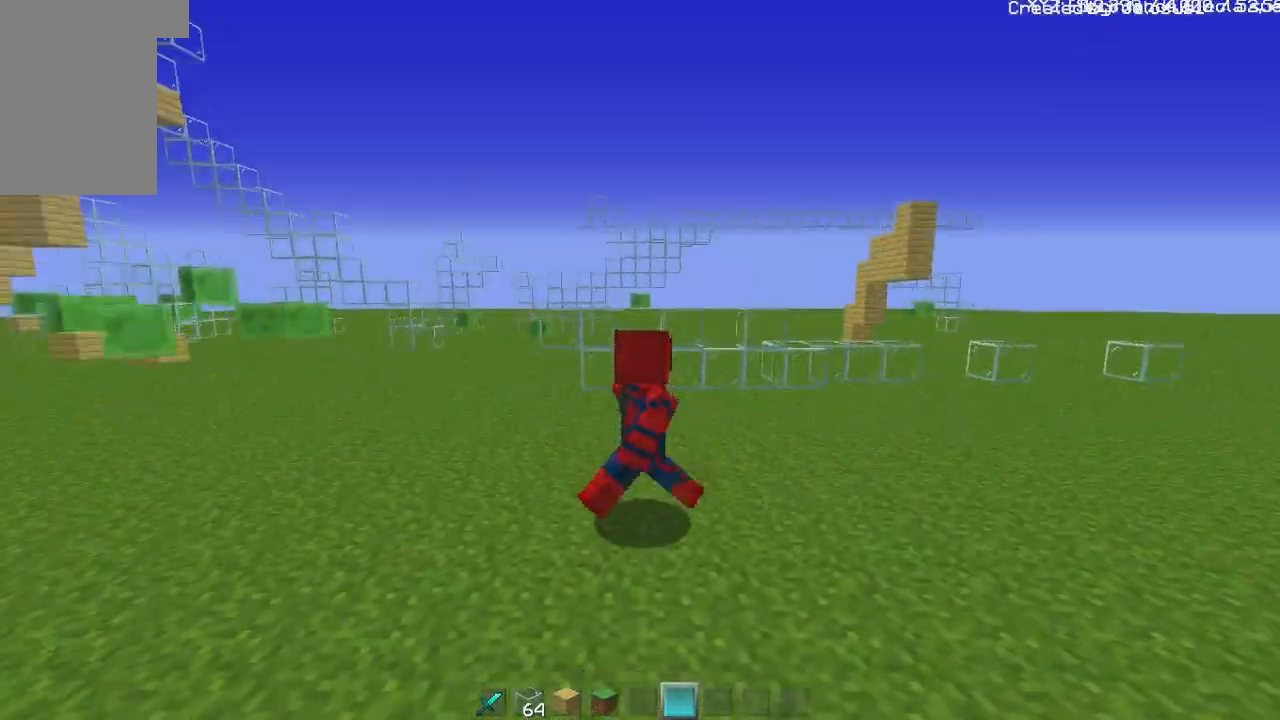
{"keys": ["w"], "mouse": [], "events": []}
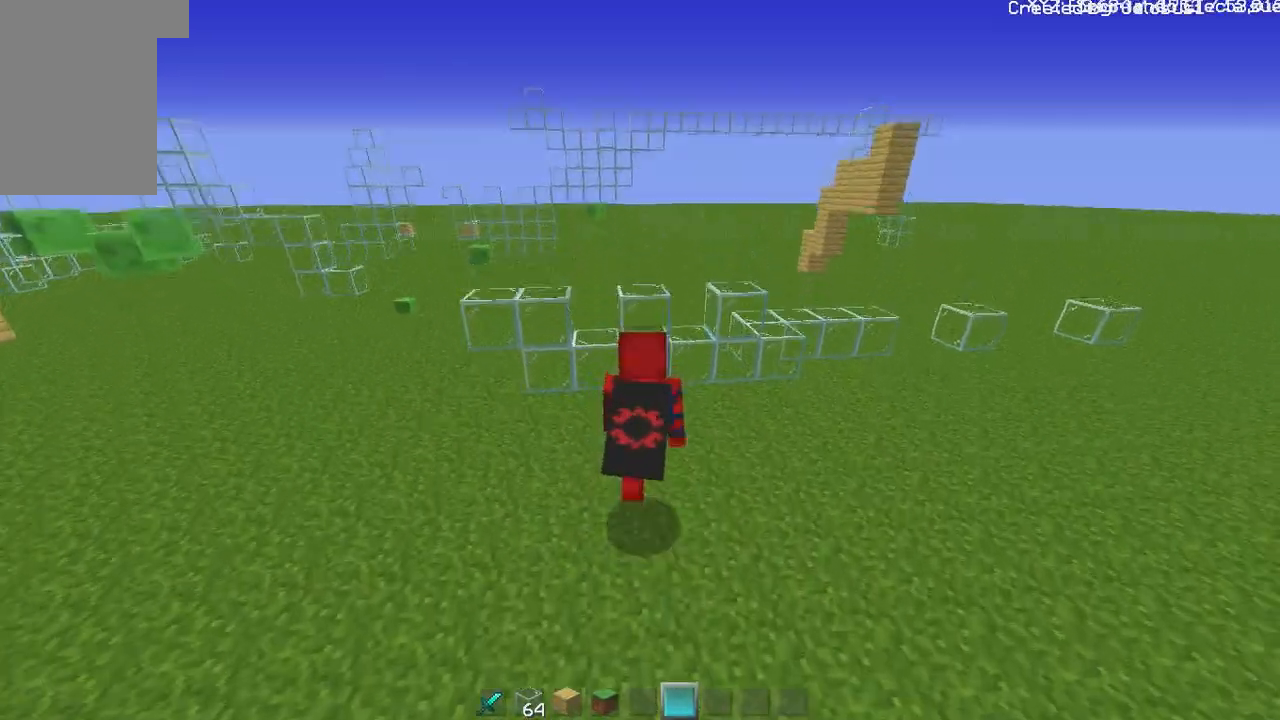
{"keys": ["d", "w"], "mouse": [], "events": [[267, "d", "down"]]}
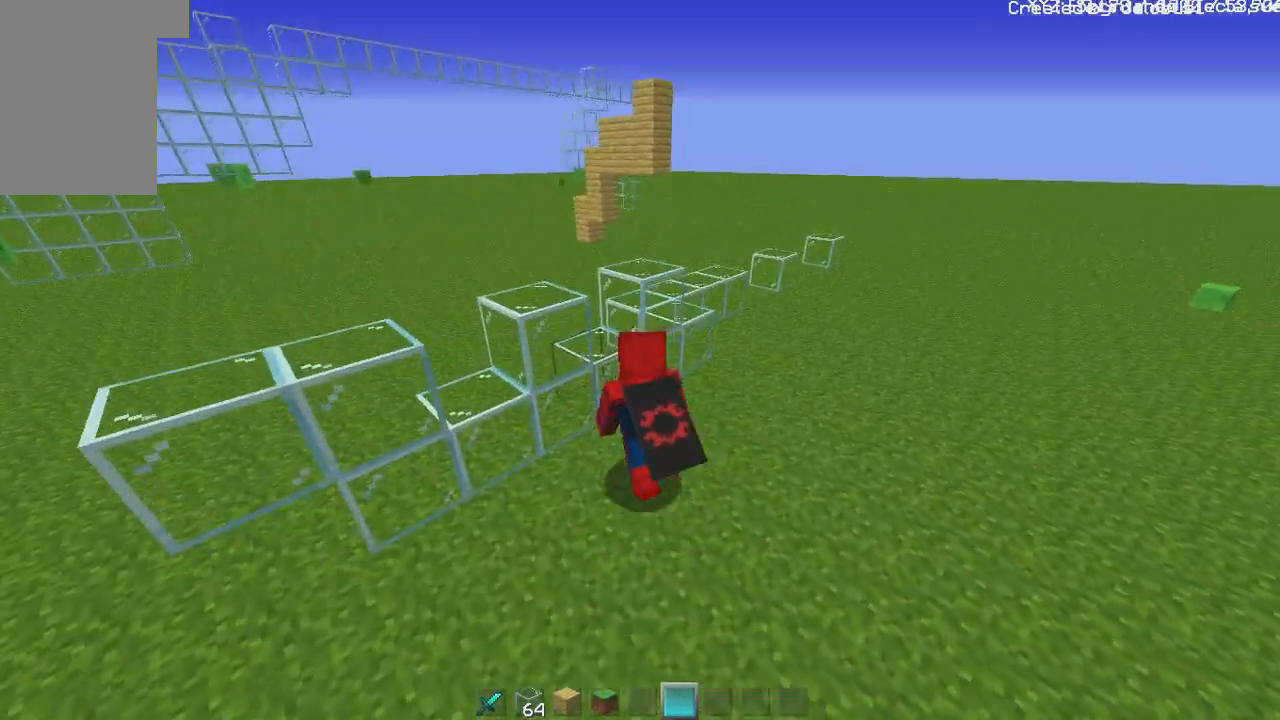
{"keys": ["w"], "mouse": [], "events": [[450, "d", "up"]]}
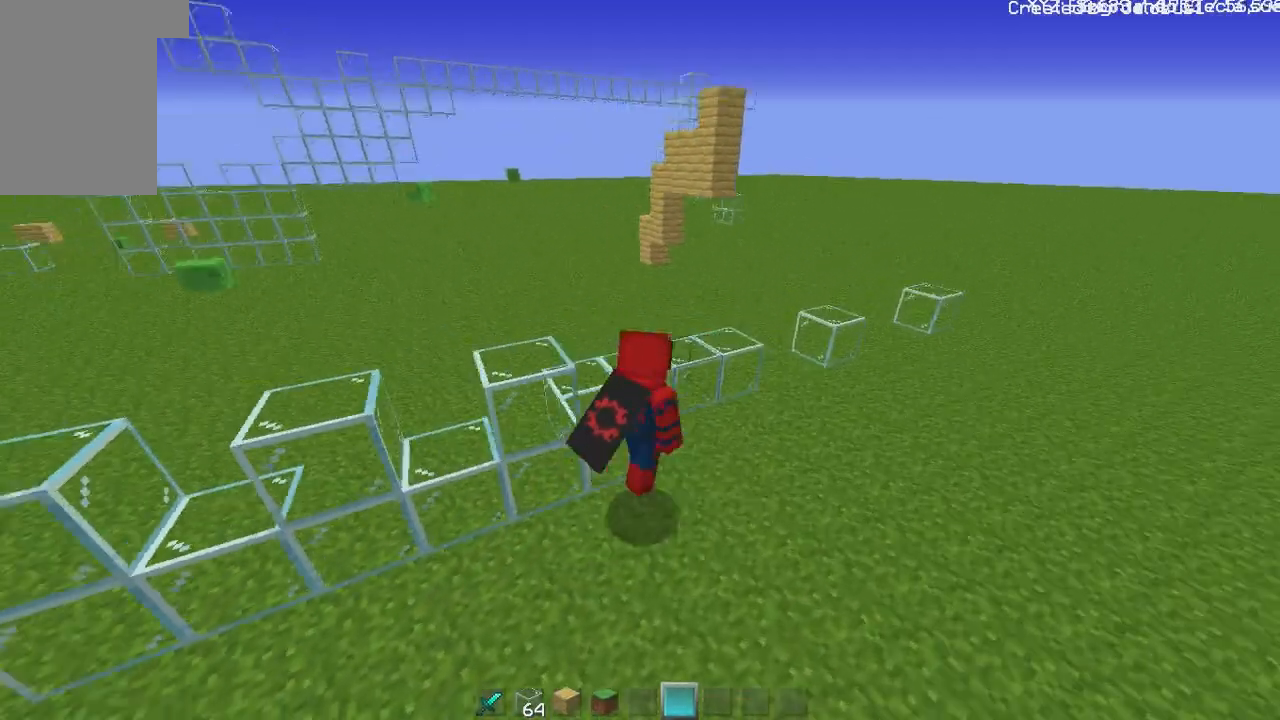
{"keys": ["w"], "mouse": [], "events": []}
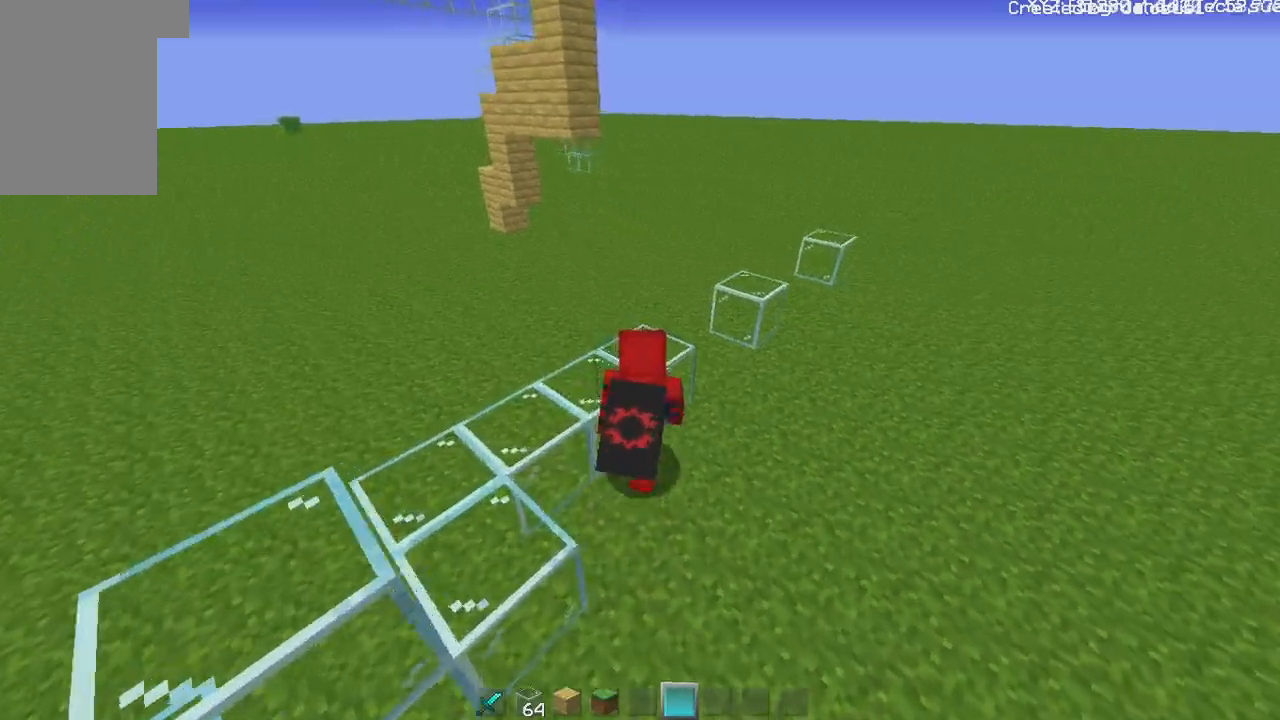
{"keys": ["w"], "mouse": [], "events": []}
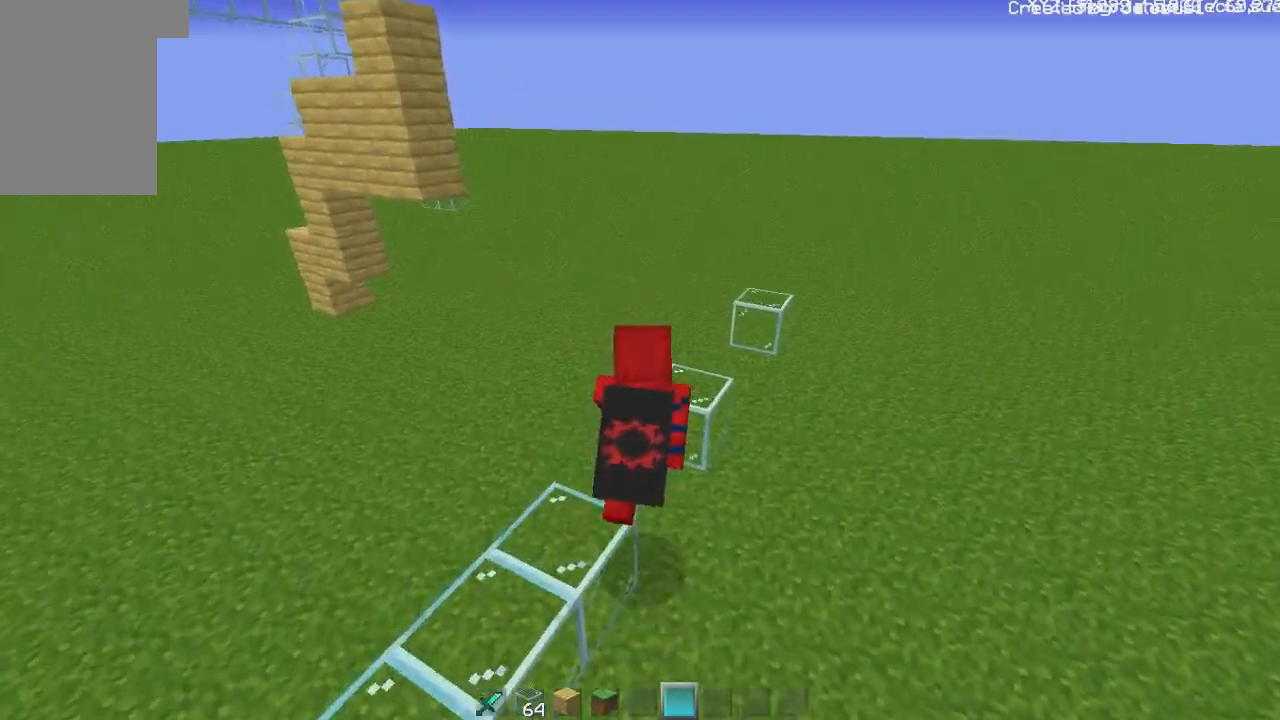
{"keys": ["w"], "mouse": [], "events": []}
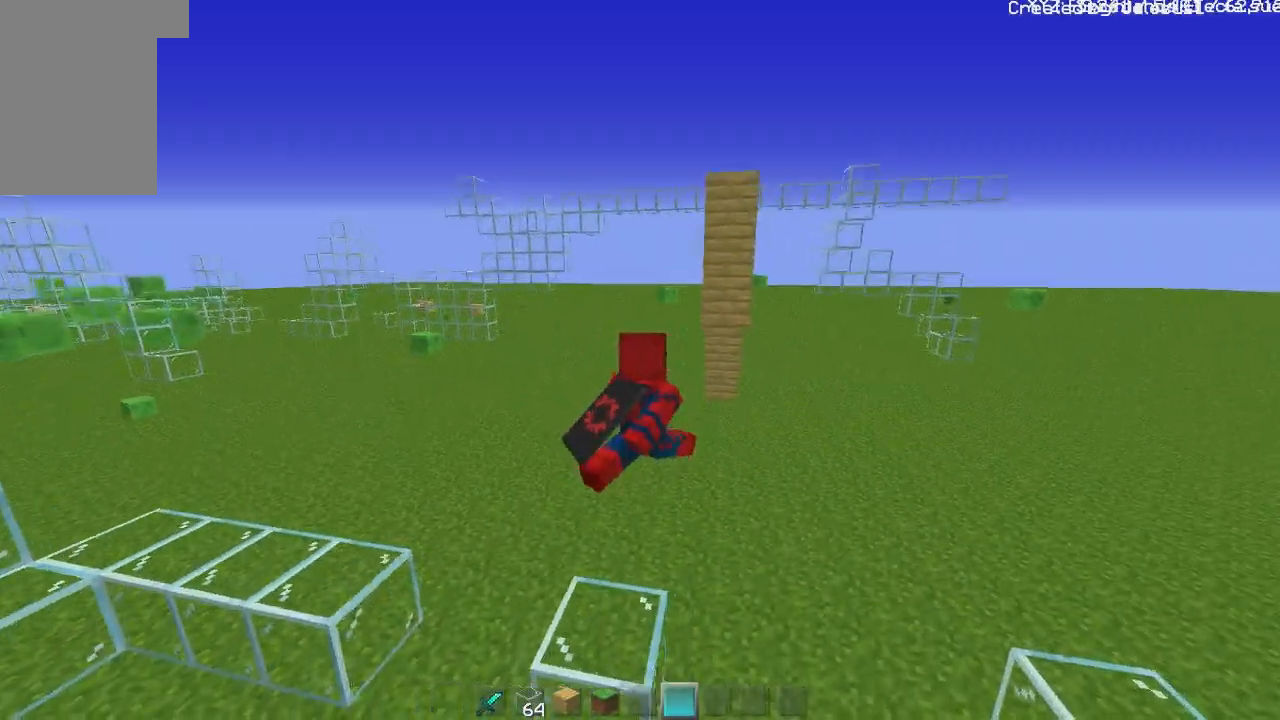
{"keys": ["w"], "mouse": [], "events": []}
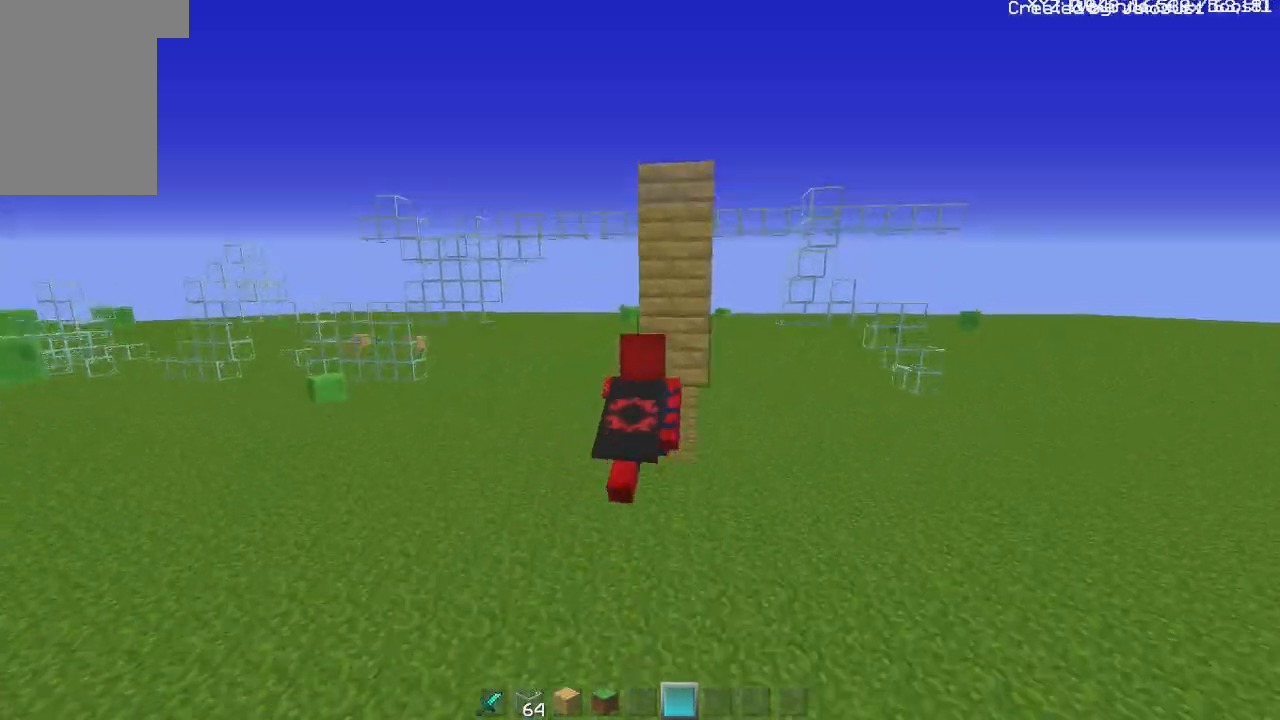
{"keys": ["w"], "mouse": [], "events": [[67, "a", "down"], [367, "a", "up"]]}
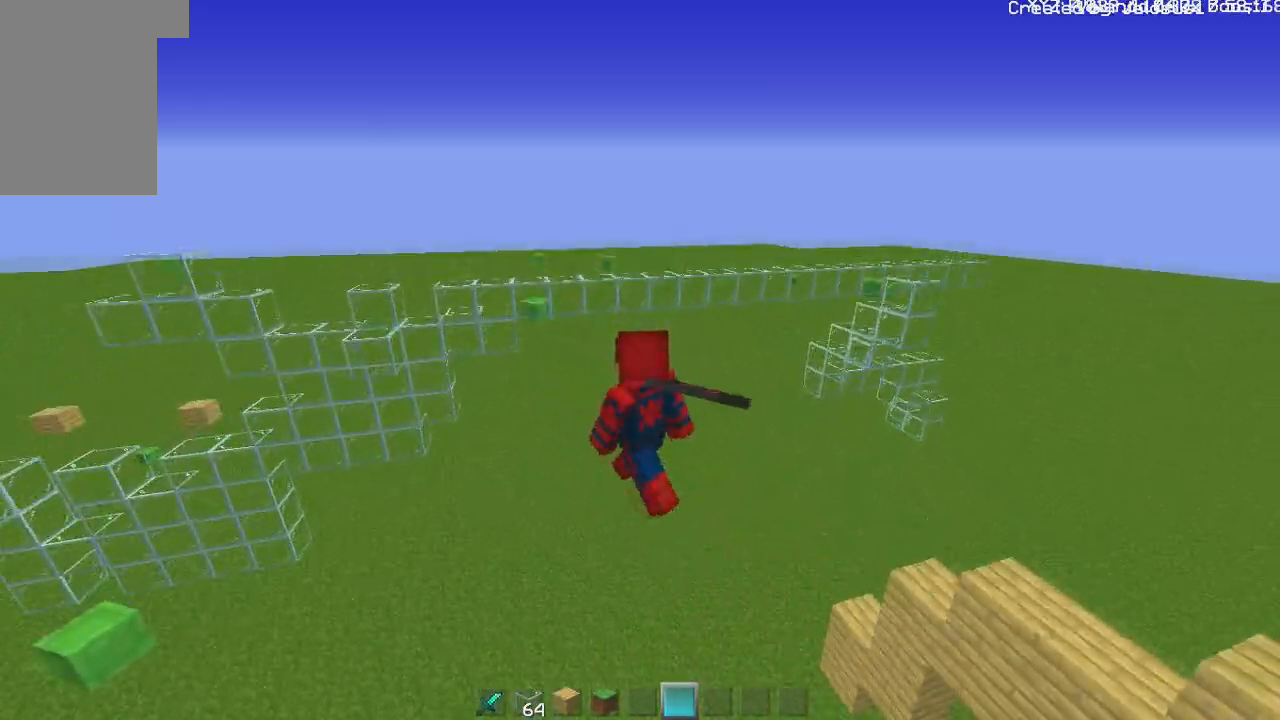
{"keys": ["w"], "mouse": [], "events": [[367, "d", "down"], [483, "d", "up"]]}
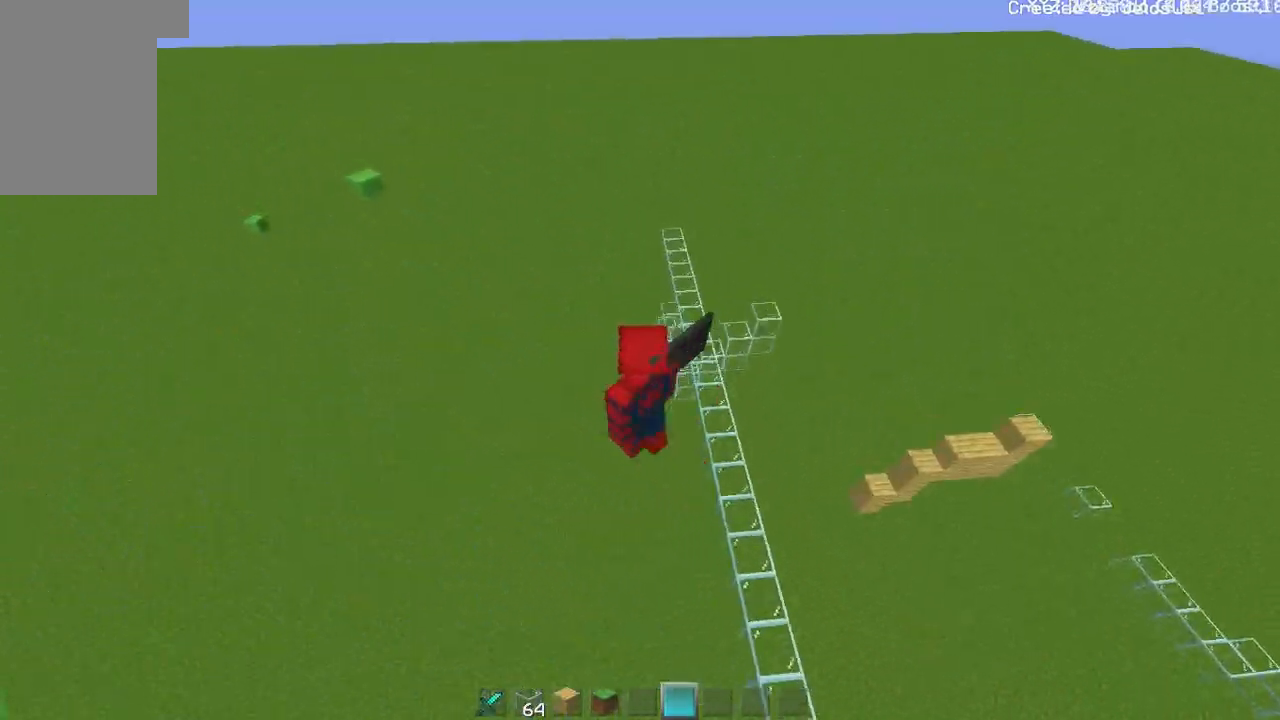
{"keys": ["d", "w"], "mouse": [], "events": [[184, "d", "down"]]}
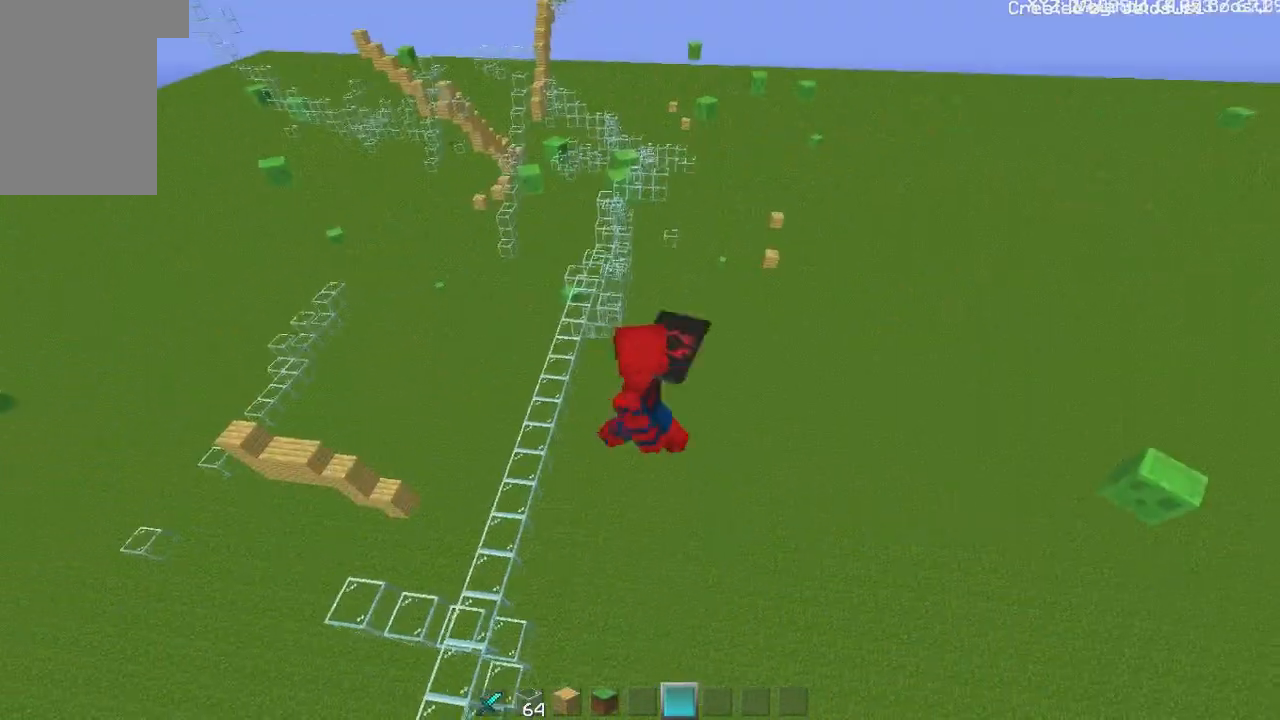
{"keys": ["w"], "mouse": [], "events": [[33, "d", "up"], [100, "d", "down"], [250, "d", "up"]]}
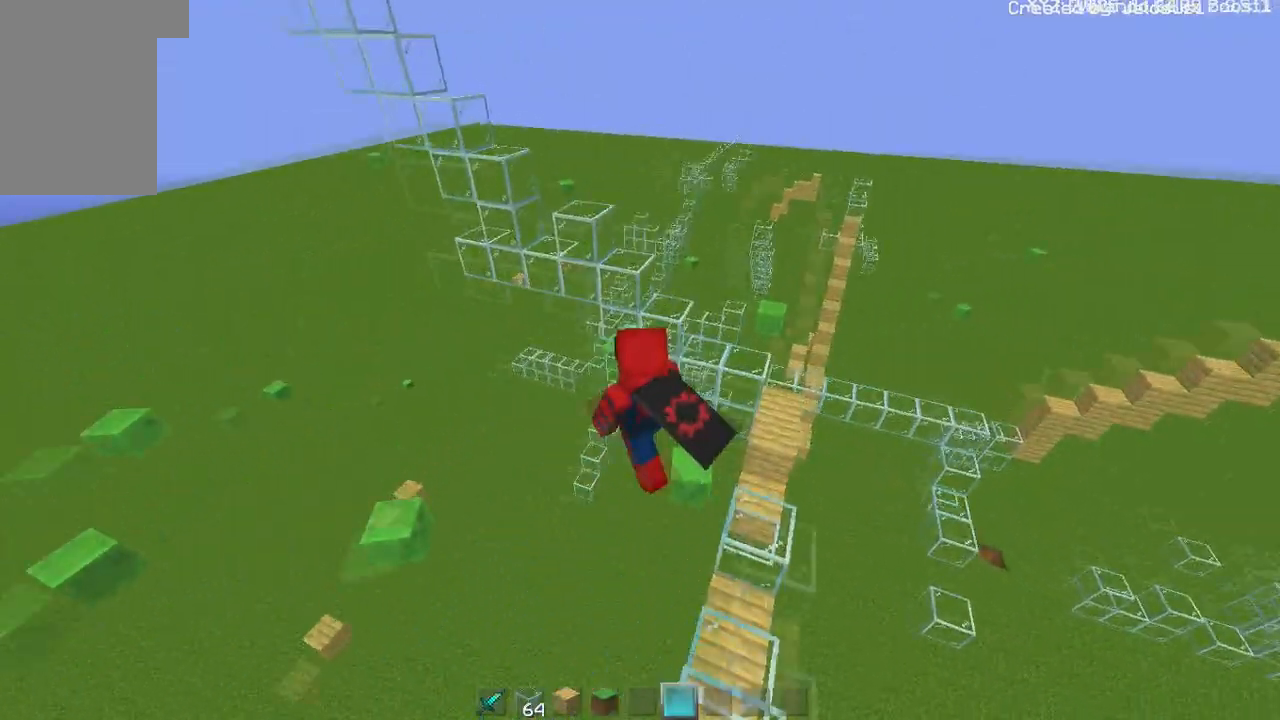
{"keys": ["w"], "mouse": [], "events": []}
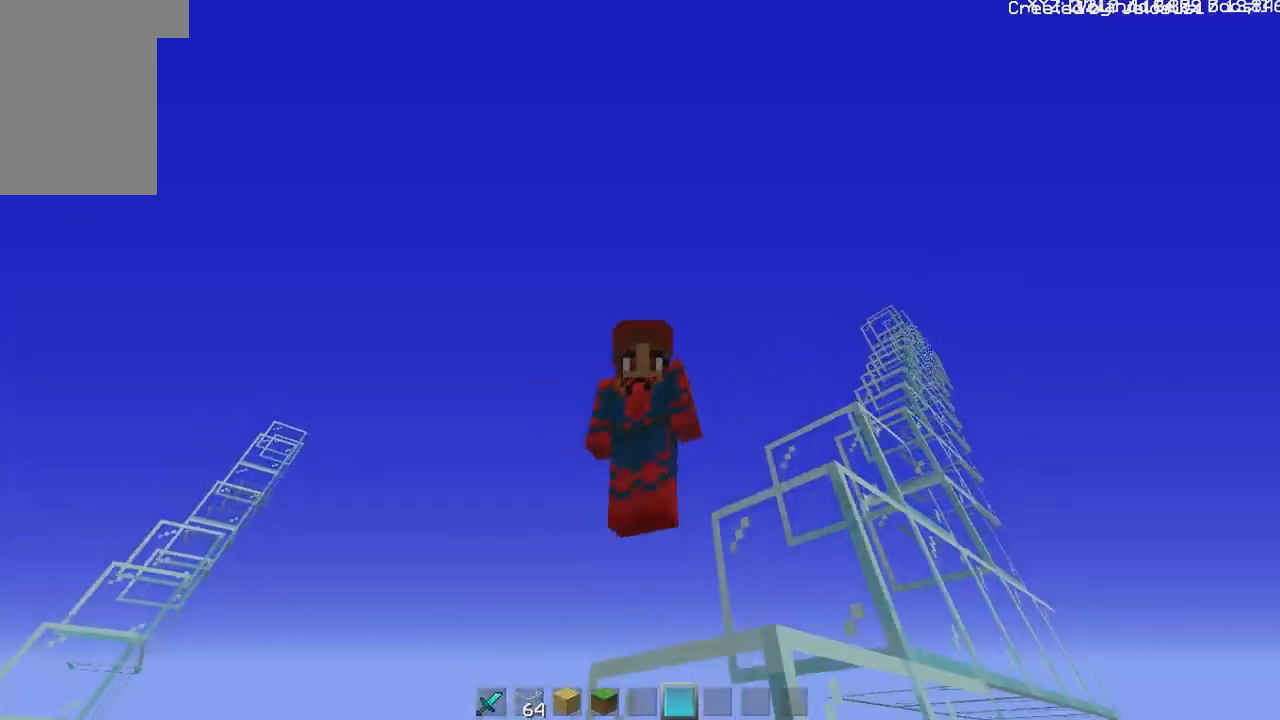
{"keys": ["w"], "mouse": [], "events": []}
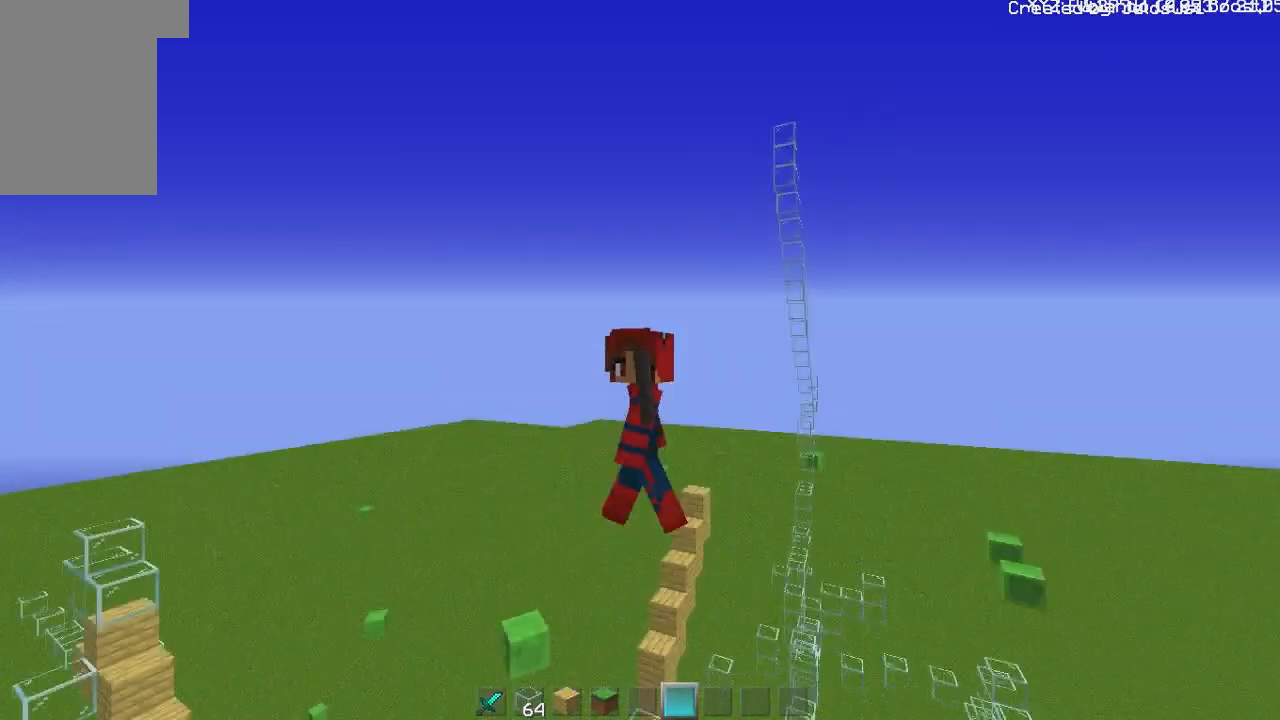
{"keys": ["w"], "mouse": [], "events": []}
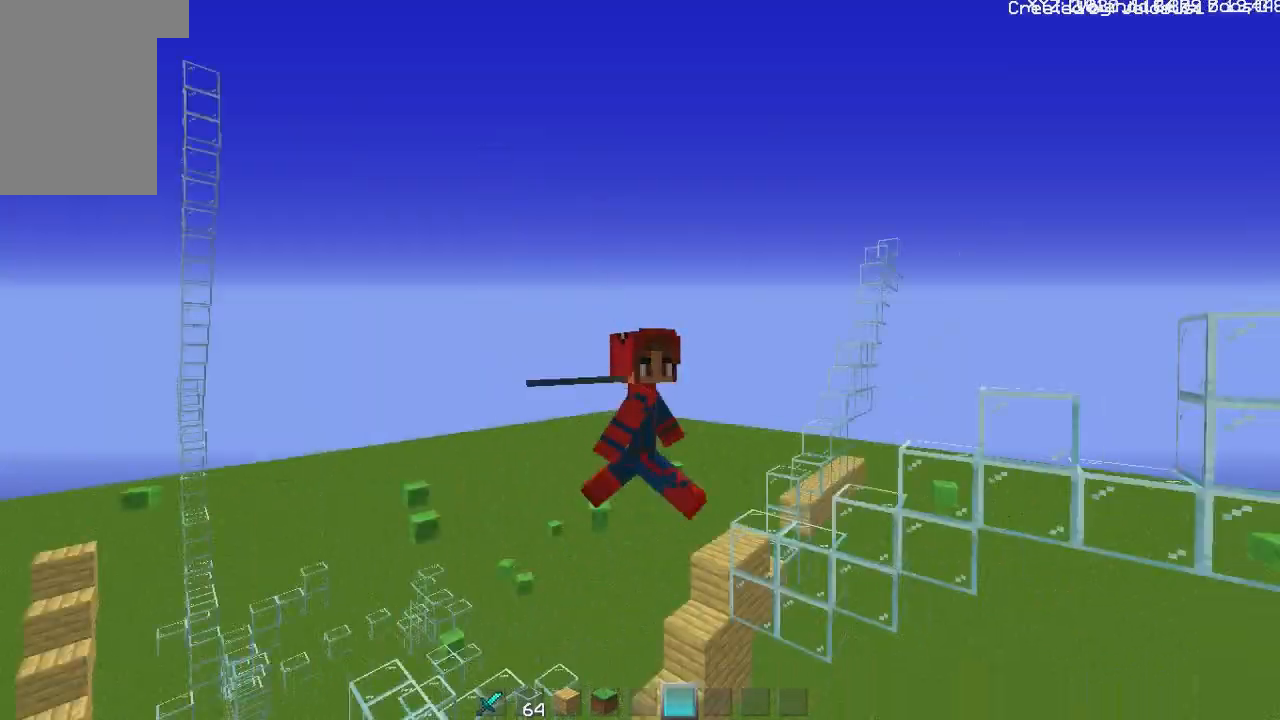
{"keys": ["w"], "mouse": [], "events": []}
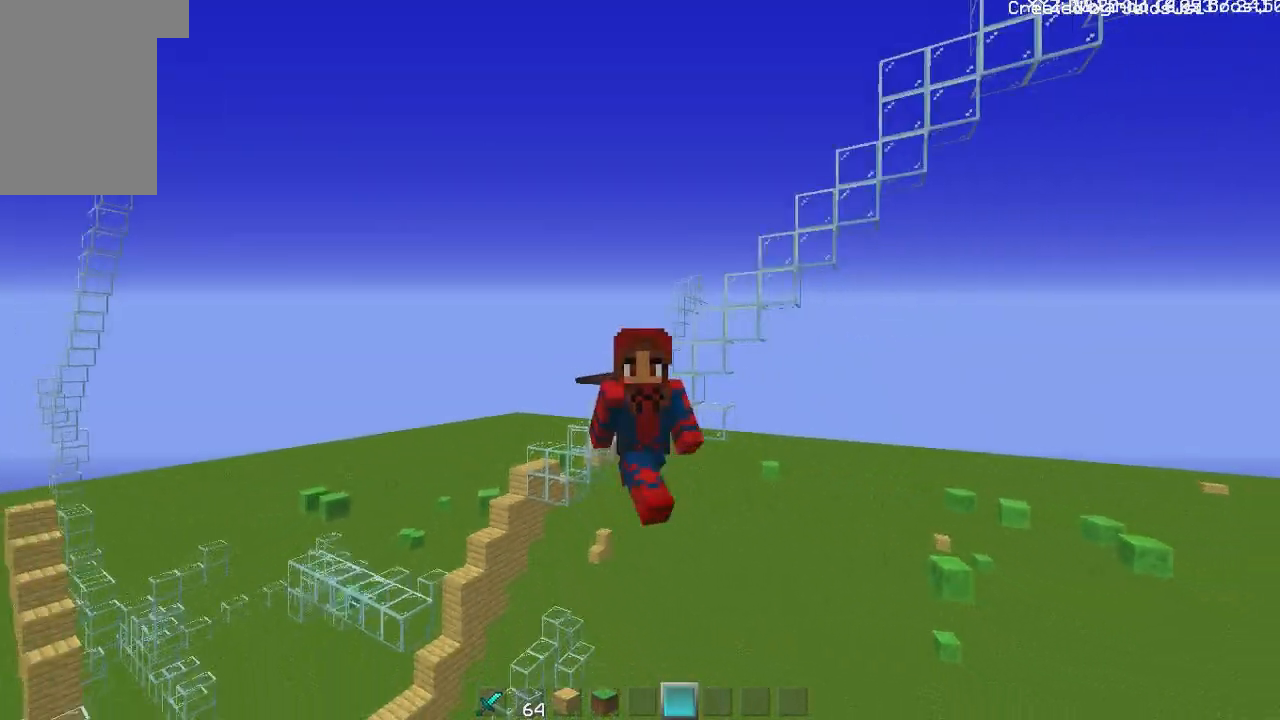
{"keys": ["a", "w"], "mouse": [], "events": [[434, "a", "down"]]}
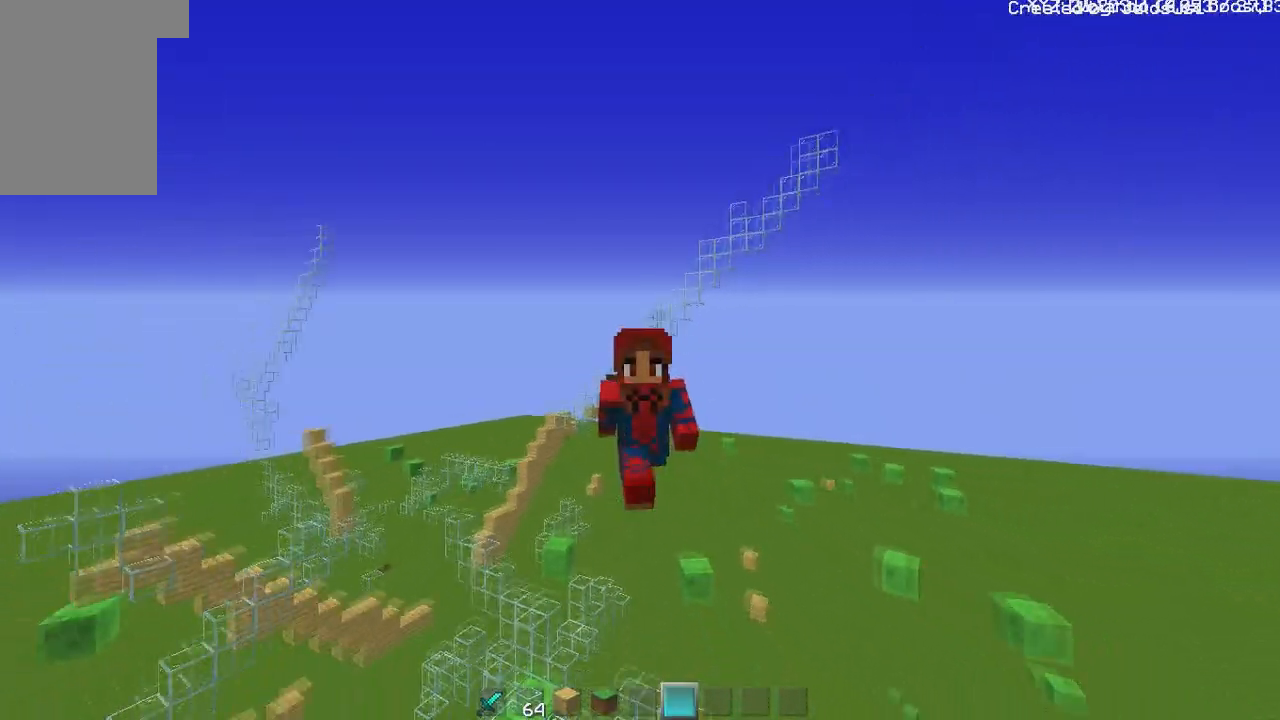
{"keys": ["a"], "mouse": [], "events": [[450, "w", "up"]]}
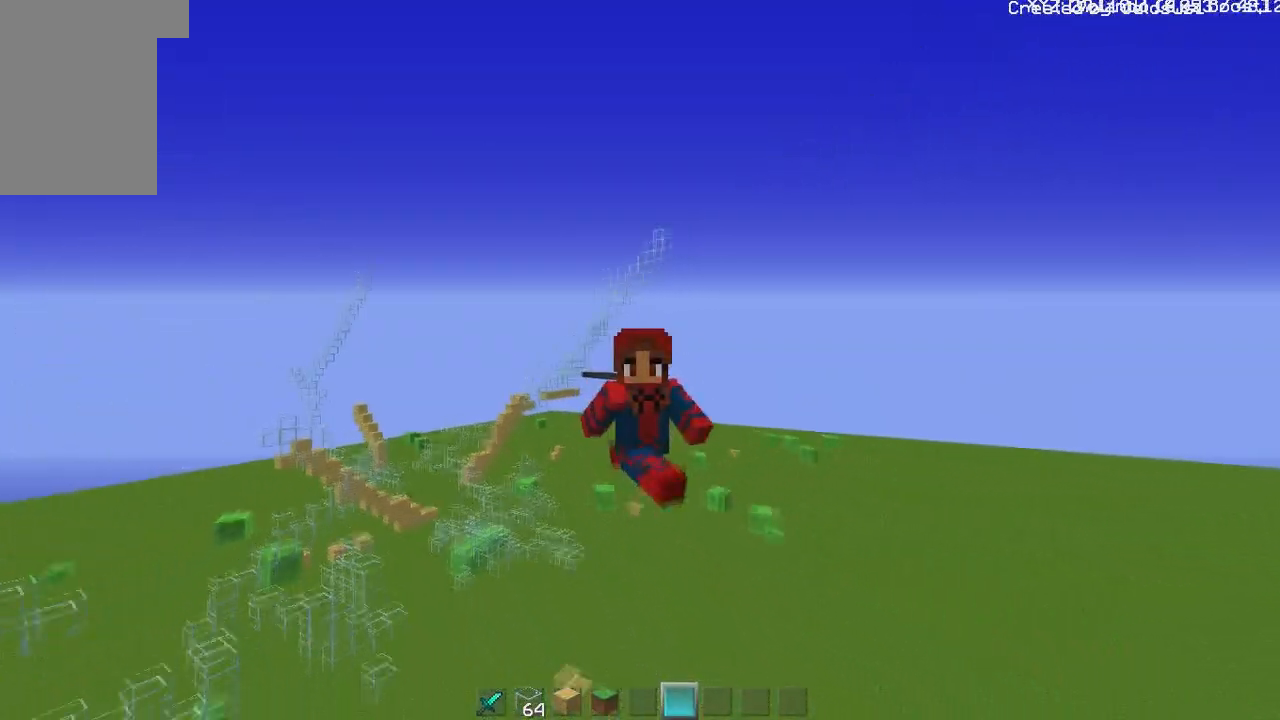
{"keys": ["d"], "mouse": [], "events": [[367, "d", "down"], [451, "a", "up"]]}
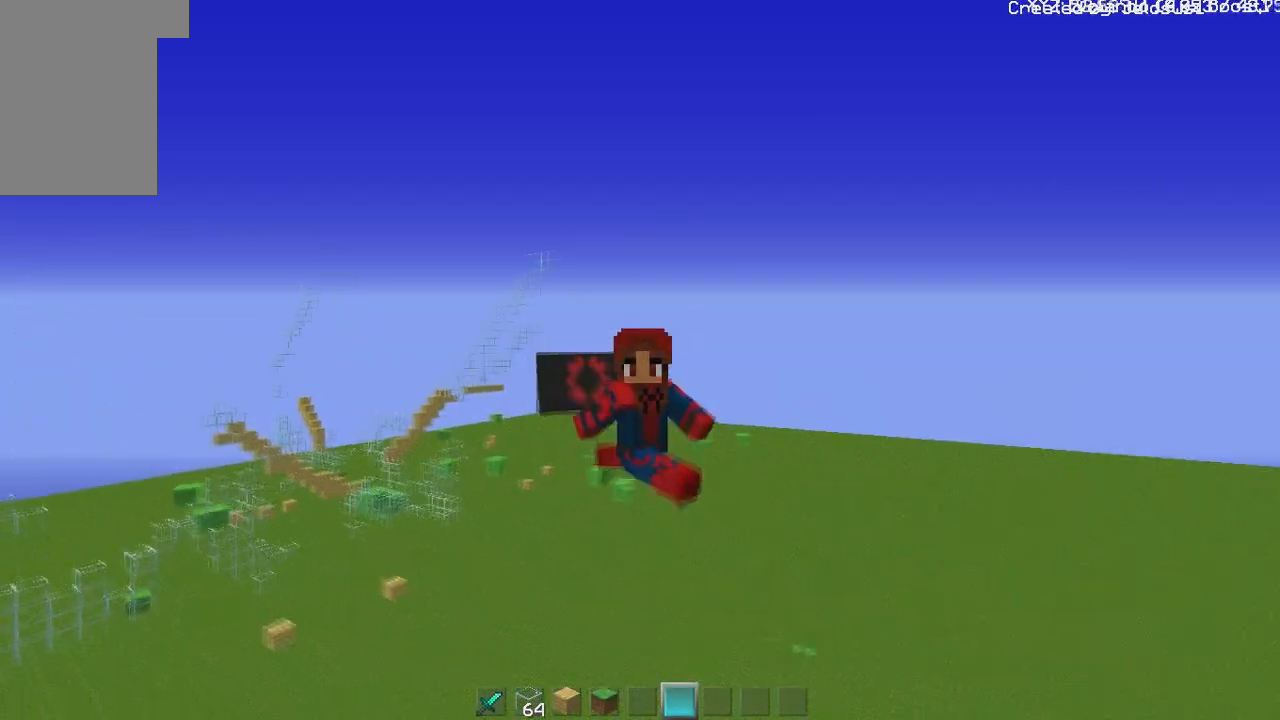
{"keys": ["d"], "mouse": [], "events": []}
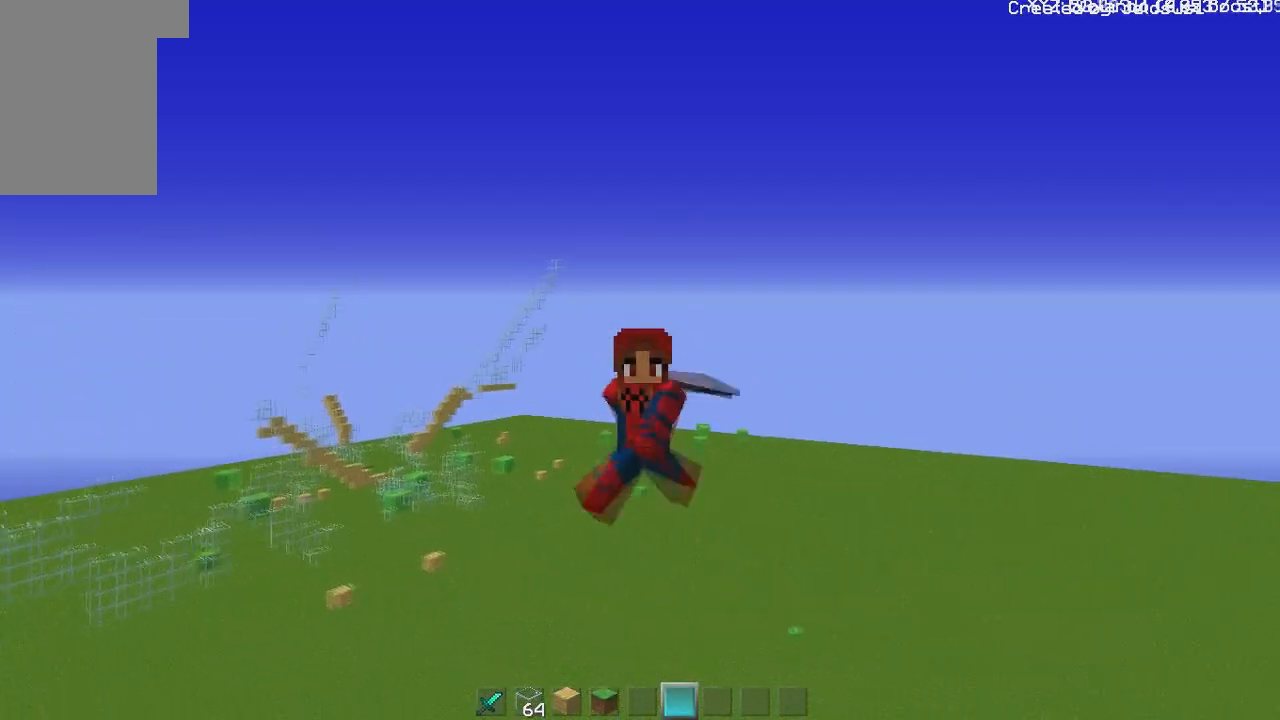
{"keys": [], "mouse": [], "events": [[151, "d", "up"]]}
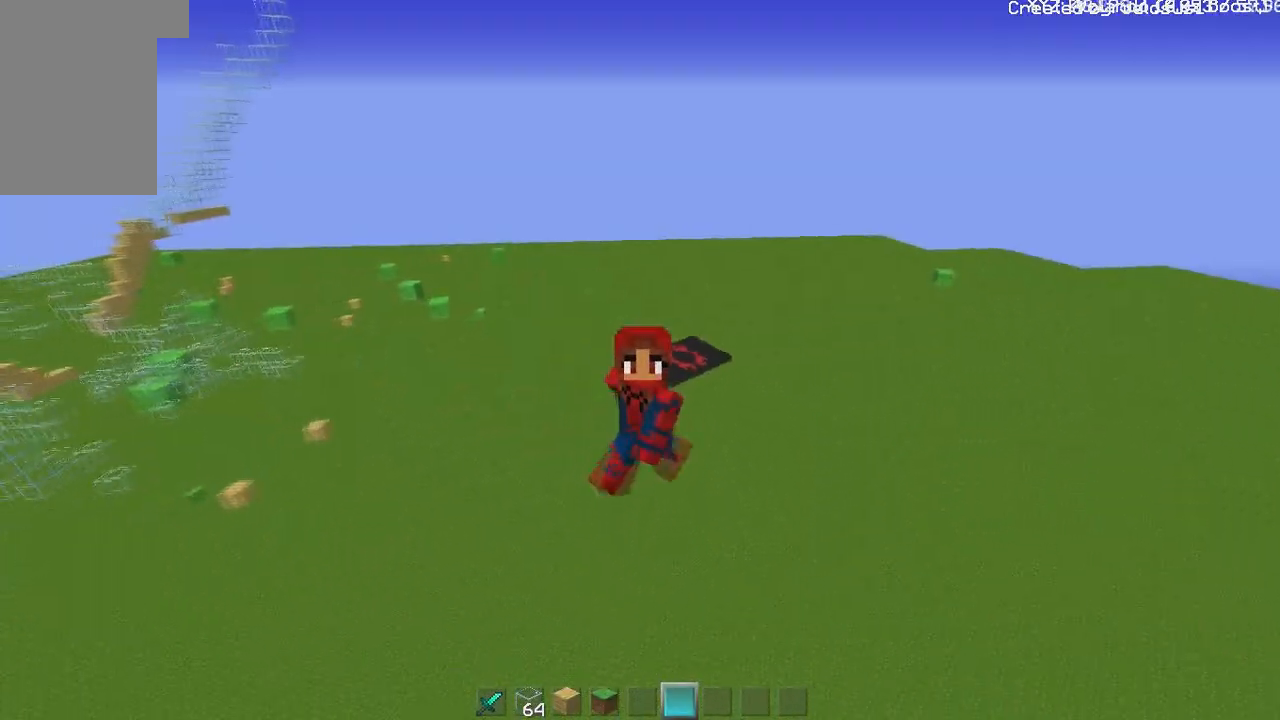
{"keys": ["w"], "mouse": [], "events": [[150, "w", "down"]]}
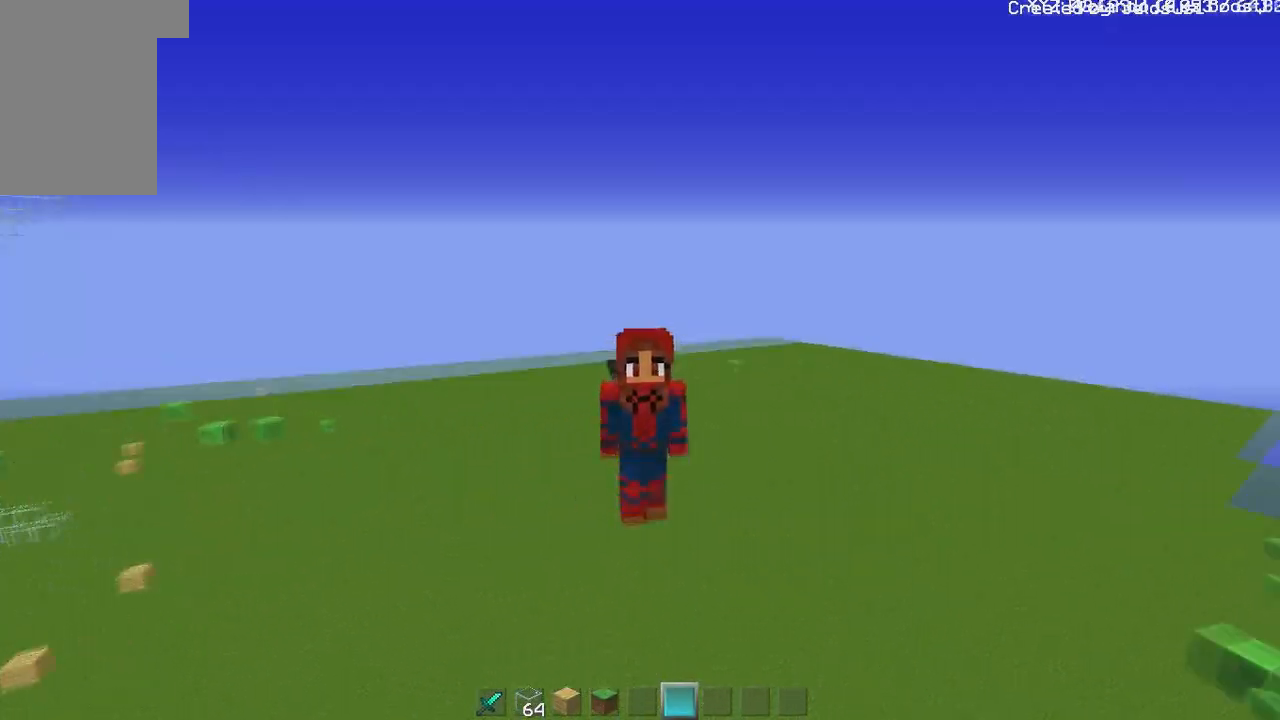
{"keys": ["w"], "mouse": [], "events": []}
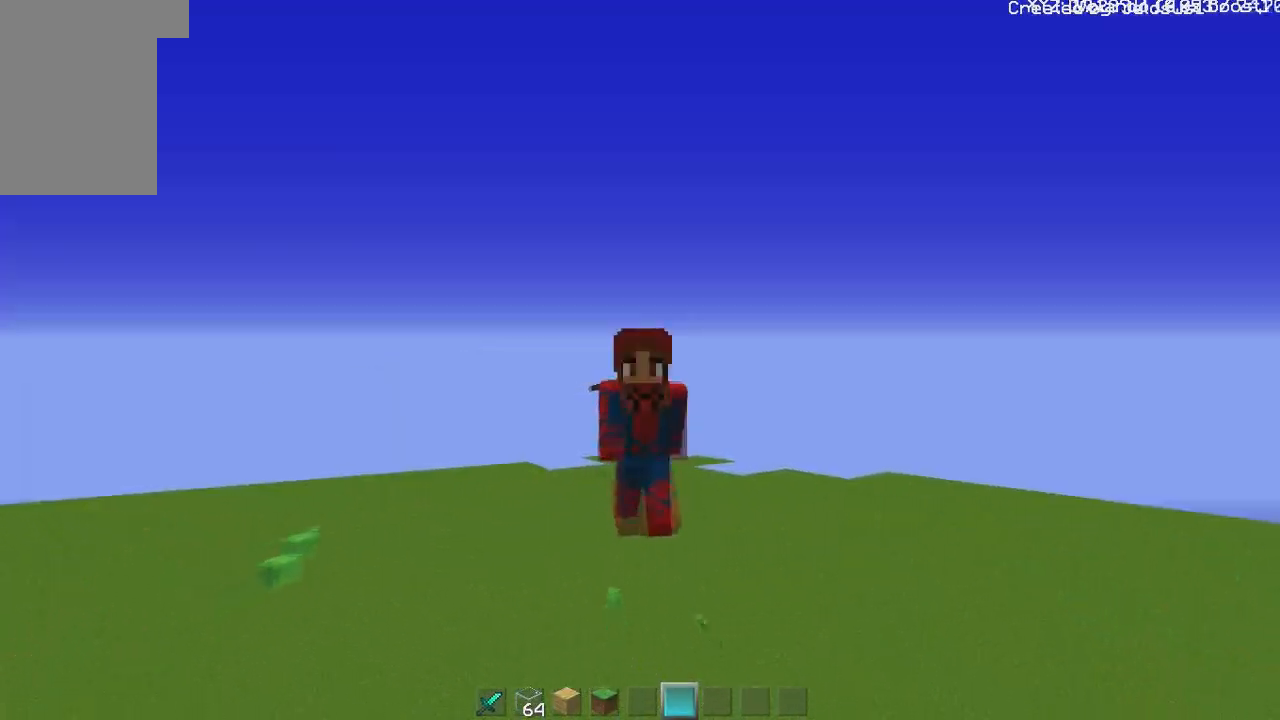
{"keys": ["w"], "mouse": [], "events": []}